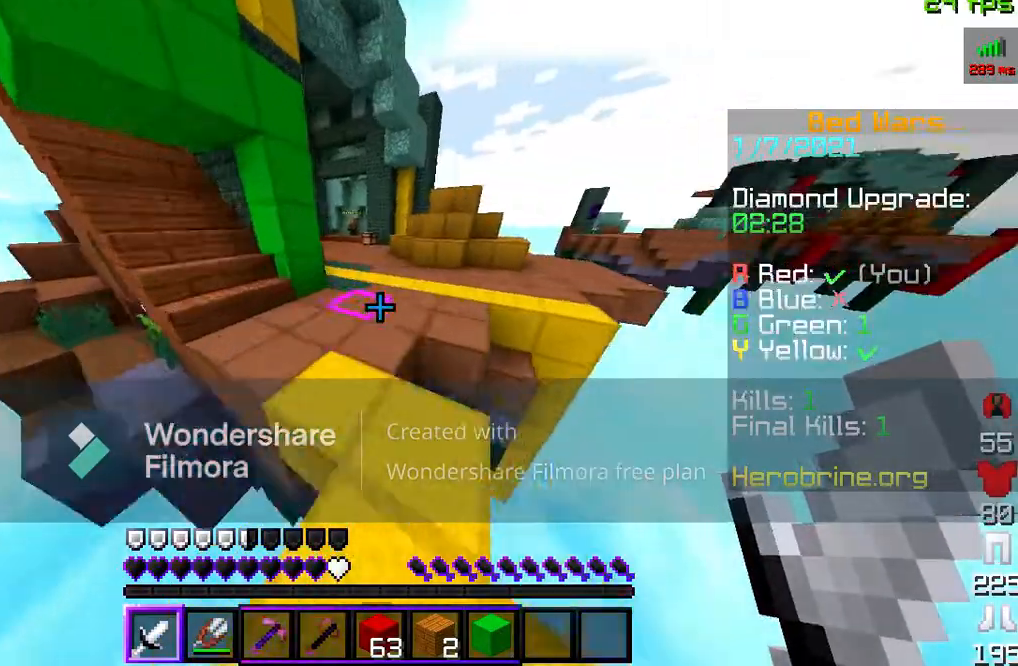
Gameplay with keyboard and mouse; each line is a JSON object with the keys and mouse buttons held at the frame after it. "events" lists presses ("down") and releases ("up") of "a", "d", "s", "space", "w", "mouse_left" and "mouse_right" between this image and that frame as [ms after this image, input, new state], when the widget could be followed in between. "mouse_left", "mouse_right" = the "left", "right" buttons of the "mouse" list. No other keys are recorded. Fast repeated clicks can show as one long hold. Mouse movement is not recorded.
{"keys": ["w"], "mouse": [], "events": []}
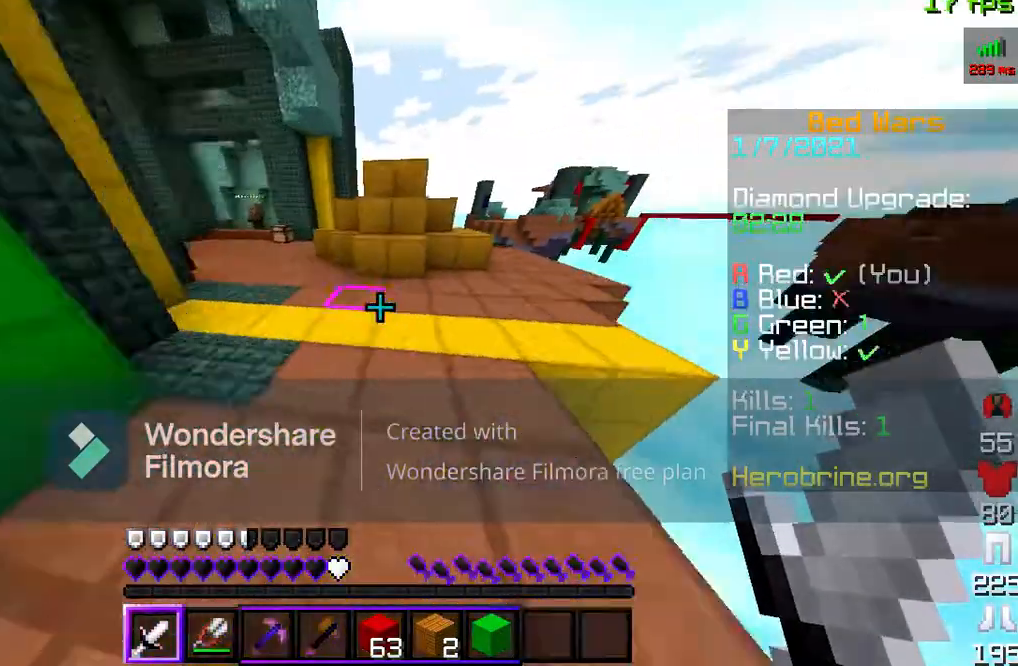
{"keys": ["w"], "mouse": [], "events": []}
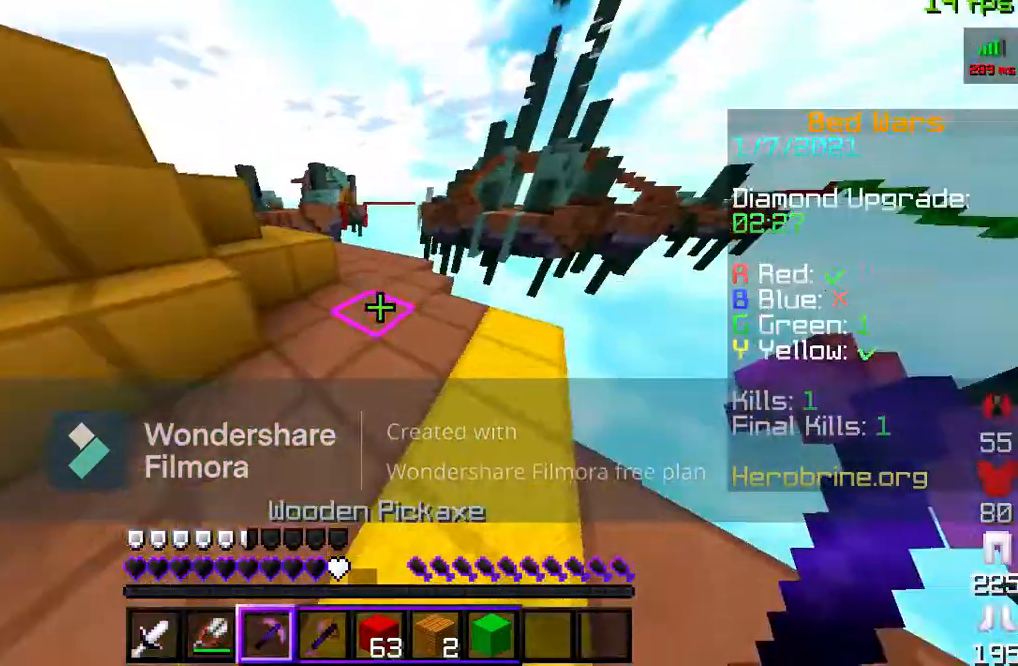
{"keys": ["w"], "mouse": ["left"], "events": [[467, "mouse_left", "down"]]}
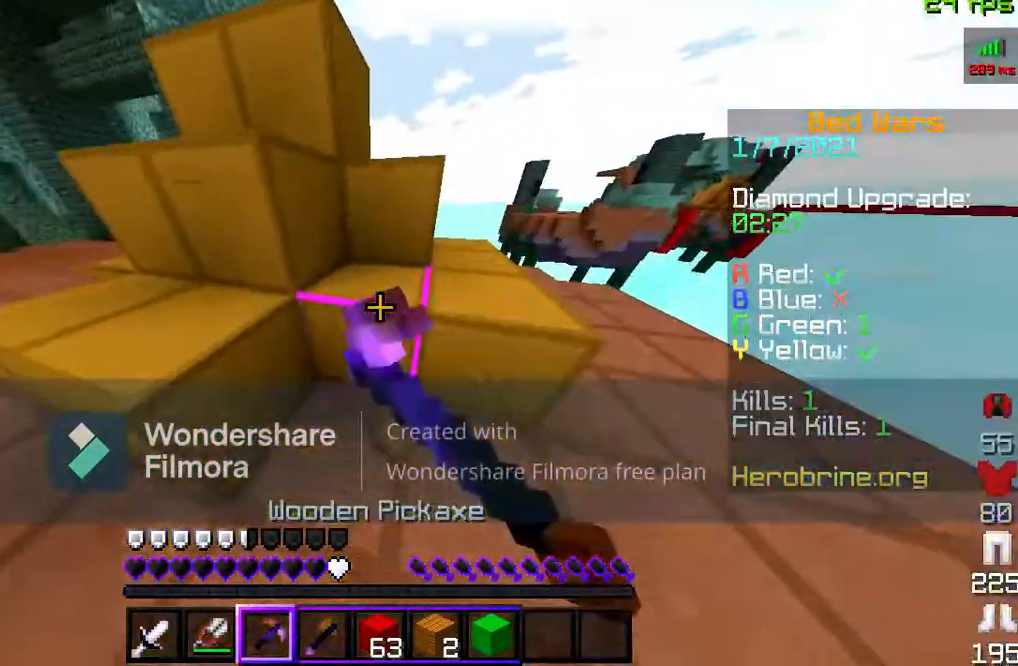
{"keys": ["d"], "mouse": ["left"], "events": [[167, "w", "up"], [367, "d", "down"]]}
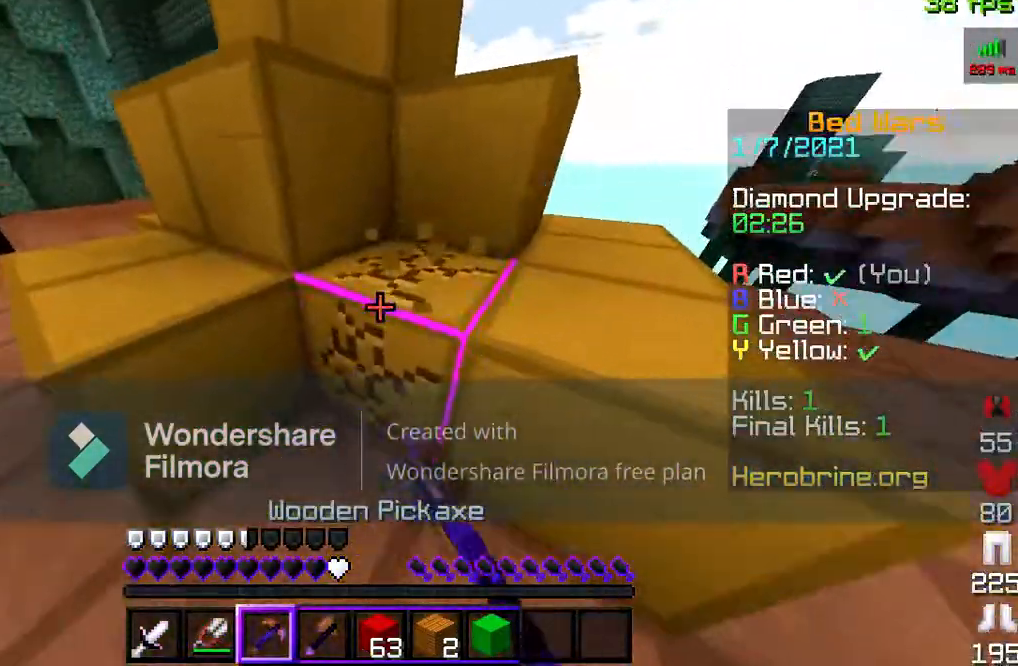
{"keys": ["w"], "mouse": ["left"], "events": [[200, "d", "up"], [267, "w", "down"]]}
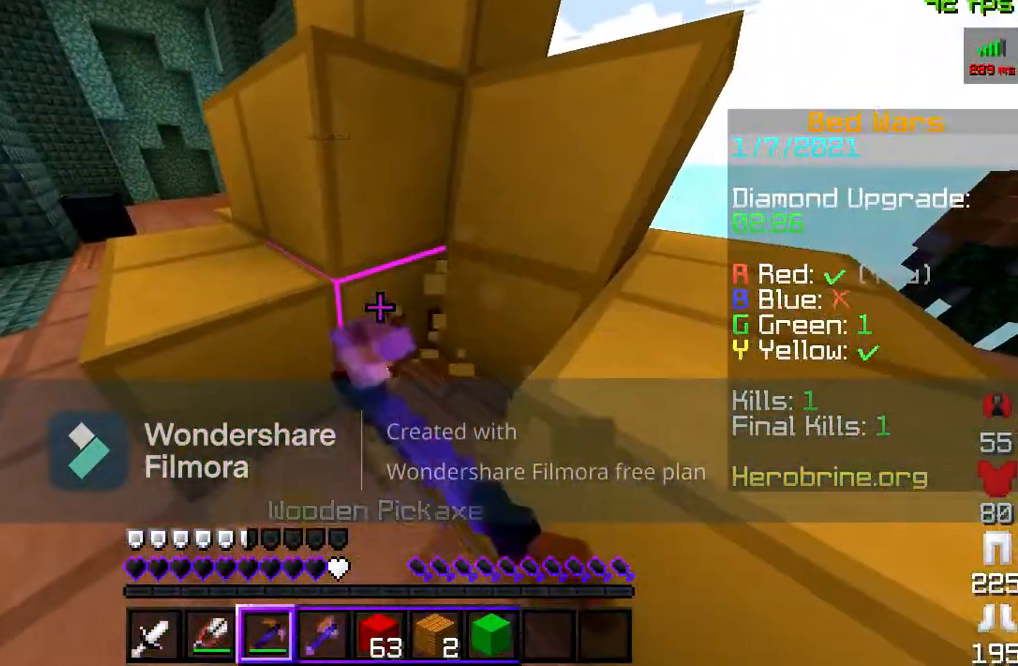
{"keys": ["w"], "mouse": ["left"], "events": [[100, "w", "up"], [267, "w", "down"]]}
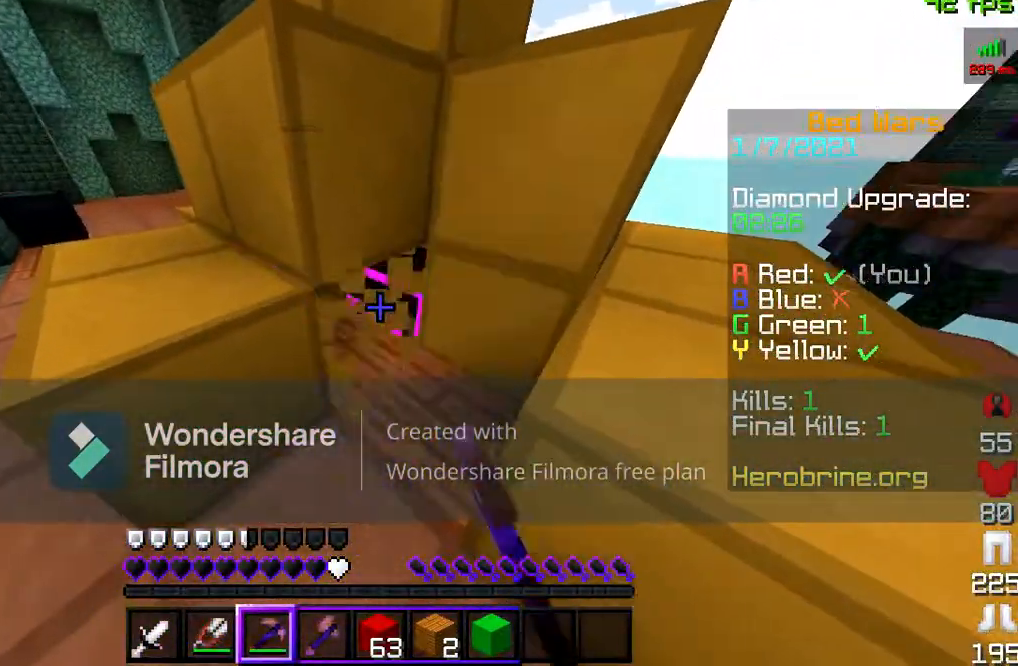
{"keys": [], "mouse": ["left"], "events": [[33, "w", "up"]]}
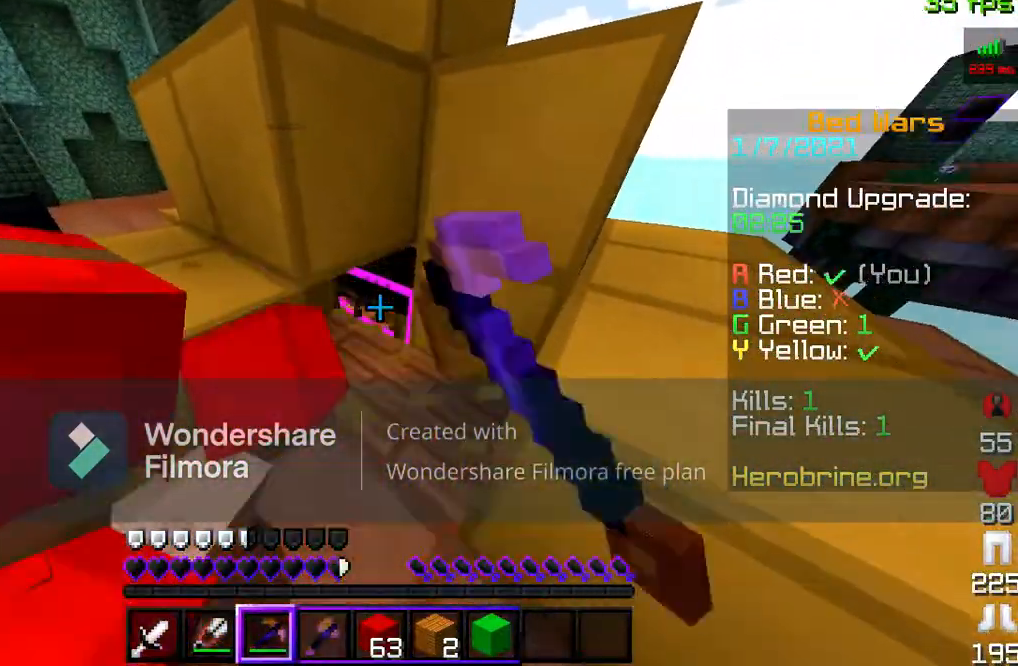
{"keys": [], "mouse": ["left"], "events": []}
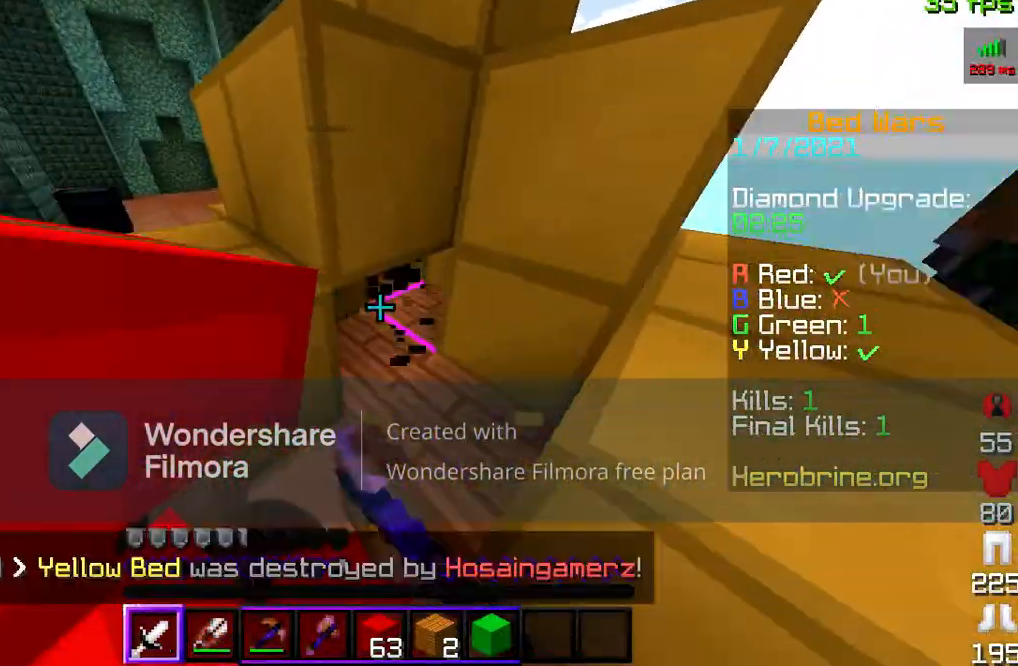
{"keys": ["space", "w"], "mouse": [], "events": [[67, "w", "down"], [267, "mouse_left", "up"], [467, "space", "down"]]}
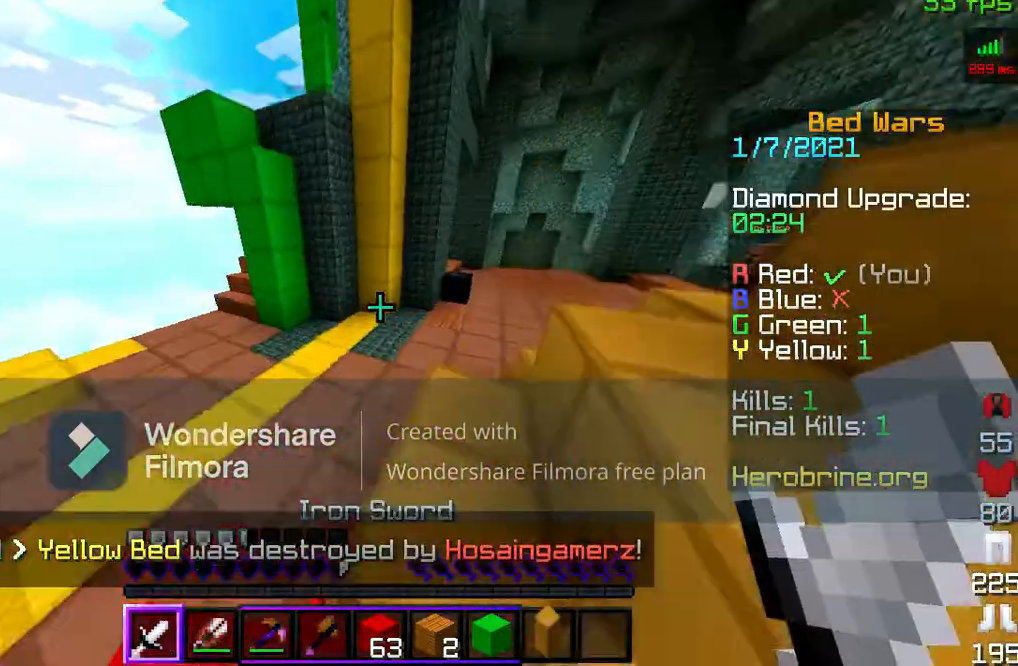
{"keys": ["w"], "mouse": [], "events": [[200, "space", "up"]]}
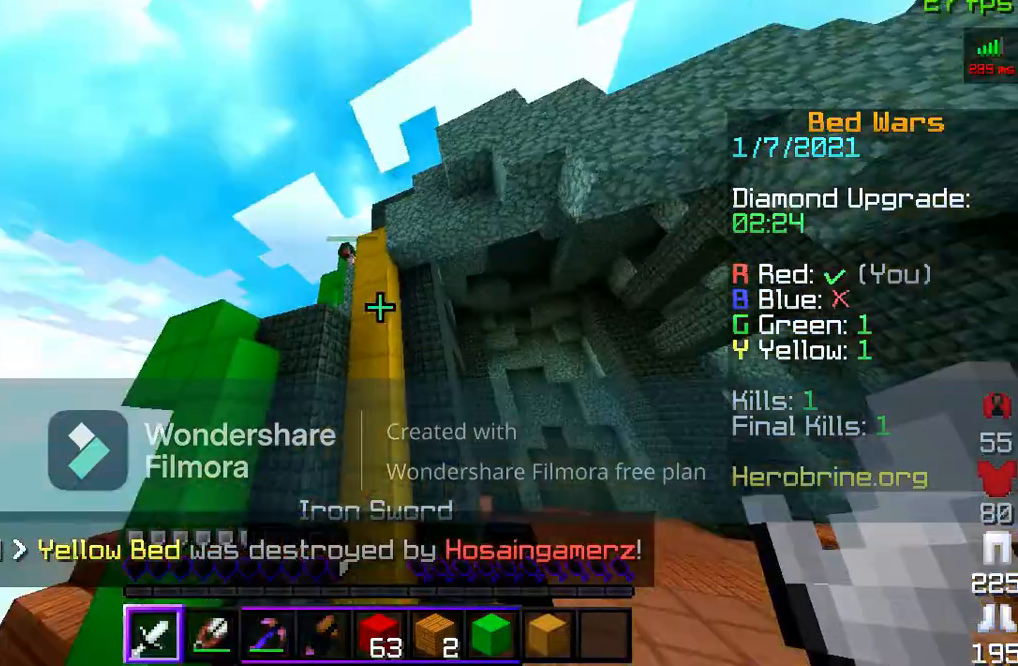
{"keys": ["w"], "mouse": [], "events": [[167, "s", "down"], [167, "w", "up"], [400, "s", "up"], [400, "w", "down"]]}
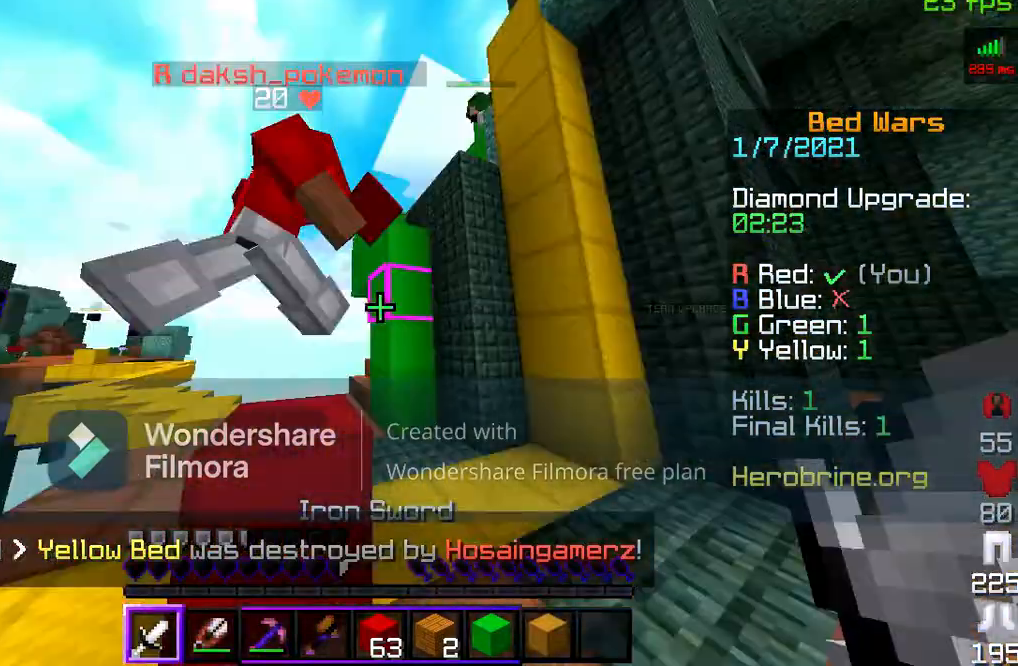
{"keys": ["w"], "mouse": [], "events": []}
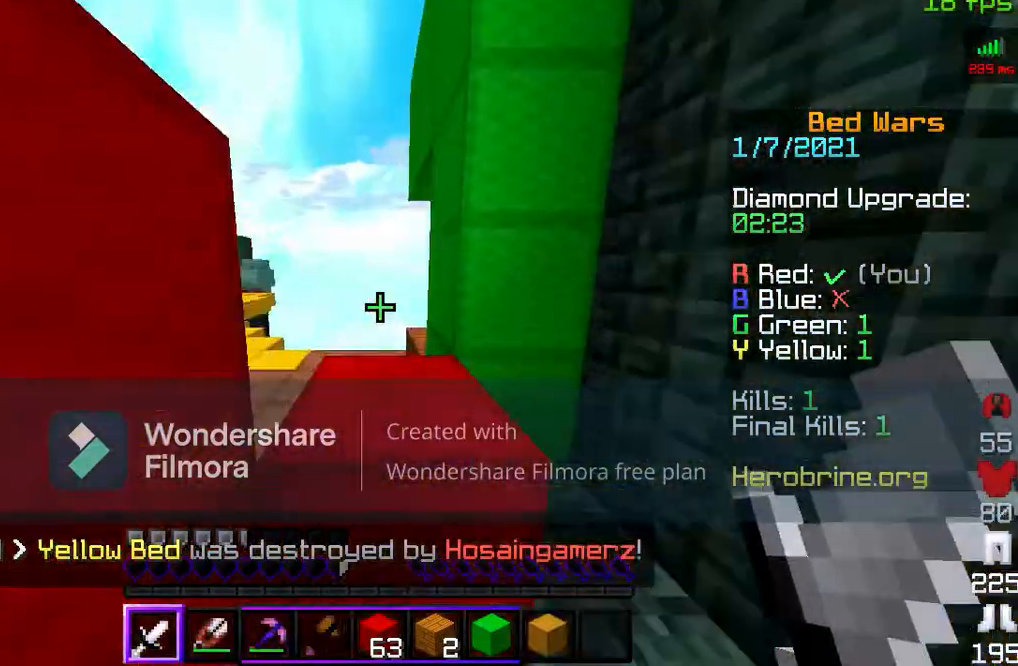
{"keys": [], "mouse": [], "events": [[67, "w", "up"]]}
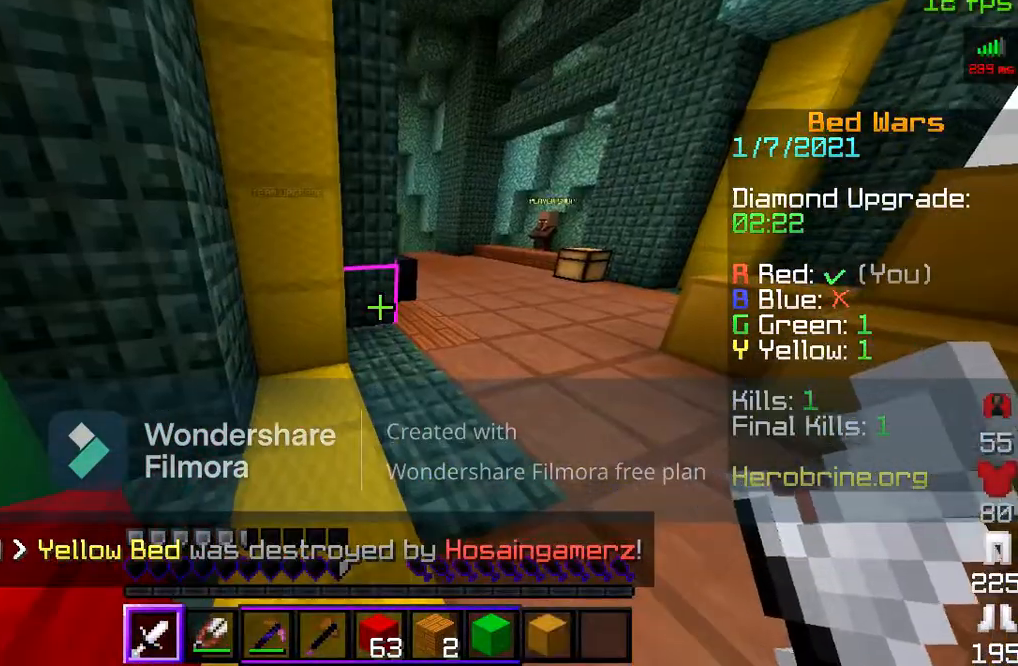
{"keys": ["space", "w"], "mouse": [], "events": [[67, "w", "down"], [433, "space", "down"]]}
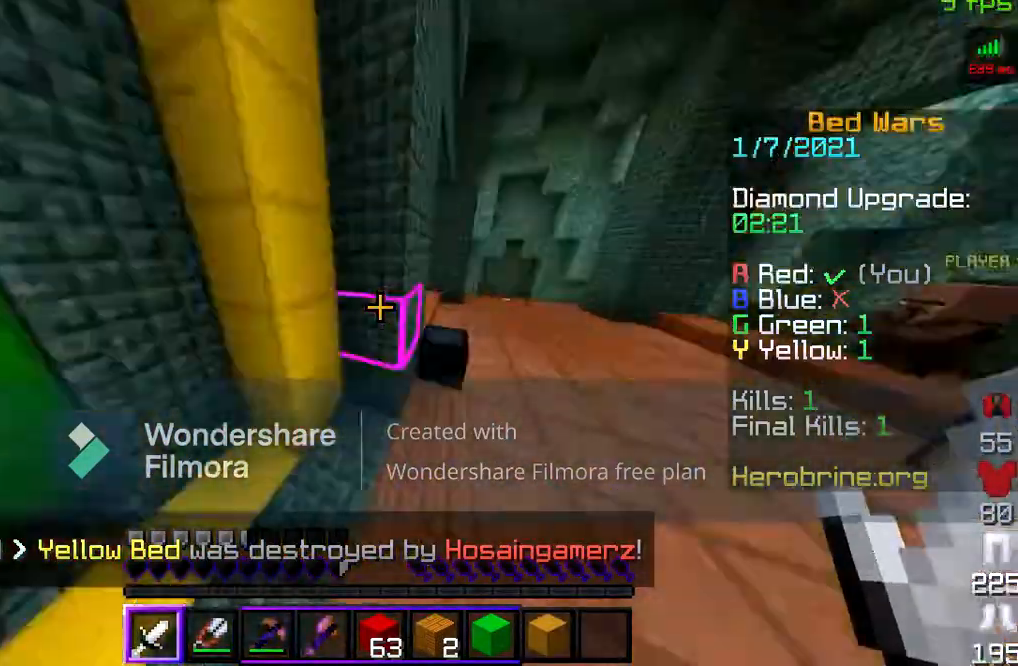
{"keys": ["w"], "mouse": [], "events": [[200, "space", "up"], [233, "w", "up"], [333, "w", "down"]]}
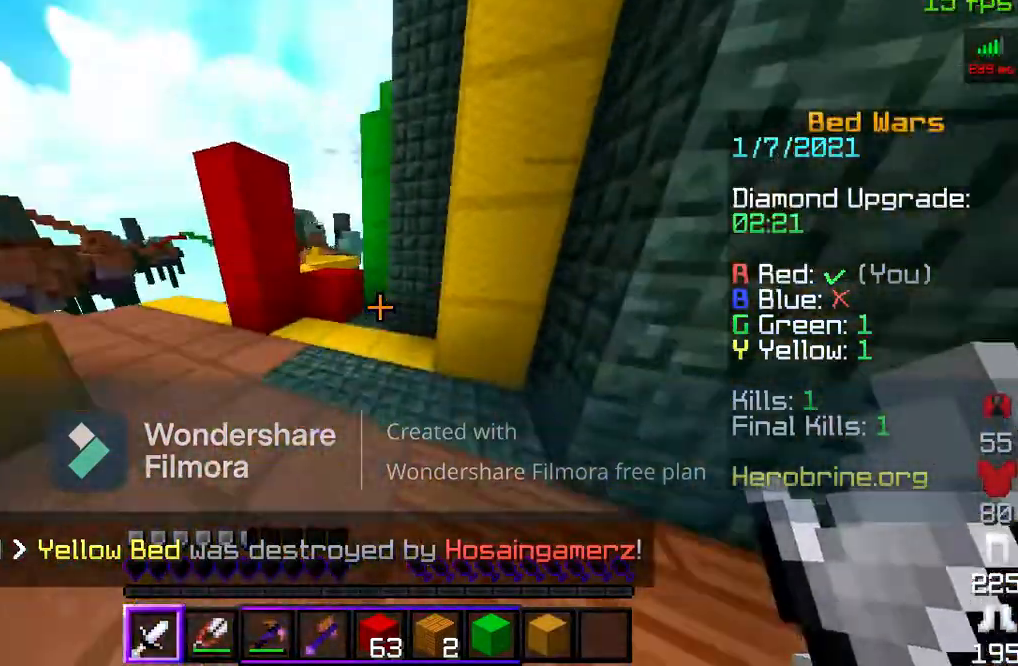
{"keys": ["space", "w"], "mouse": [], "events": [[433, "space", "down"]]}
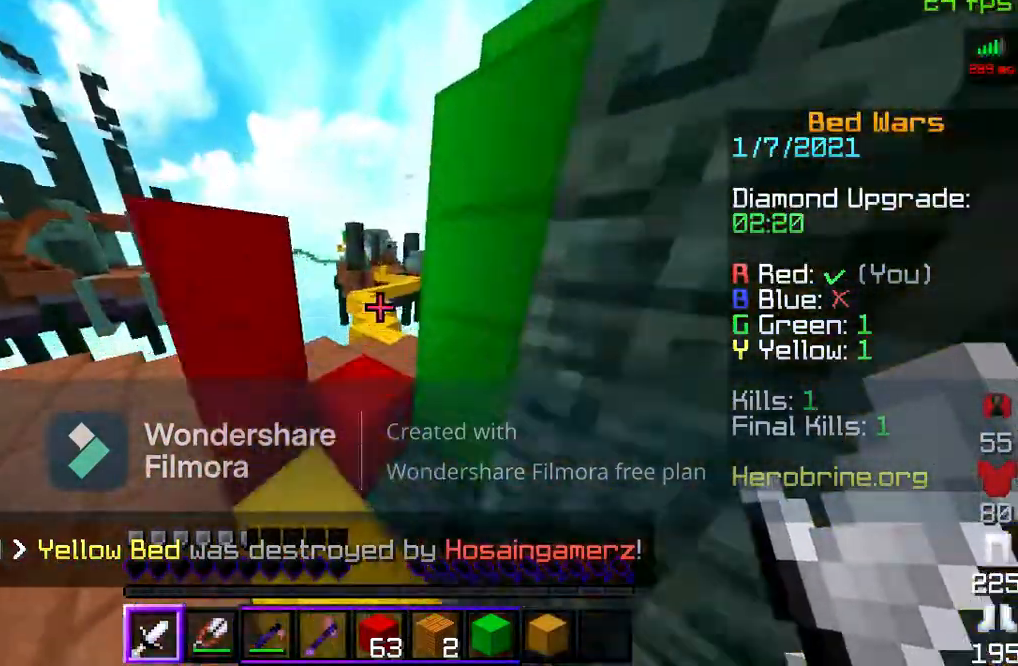
{"keys": ["w"], "mouse": [], "events": [[200, "space", "up"]]}
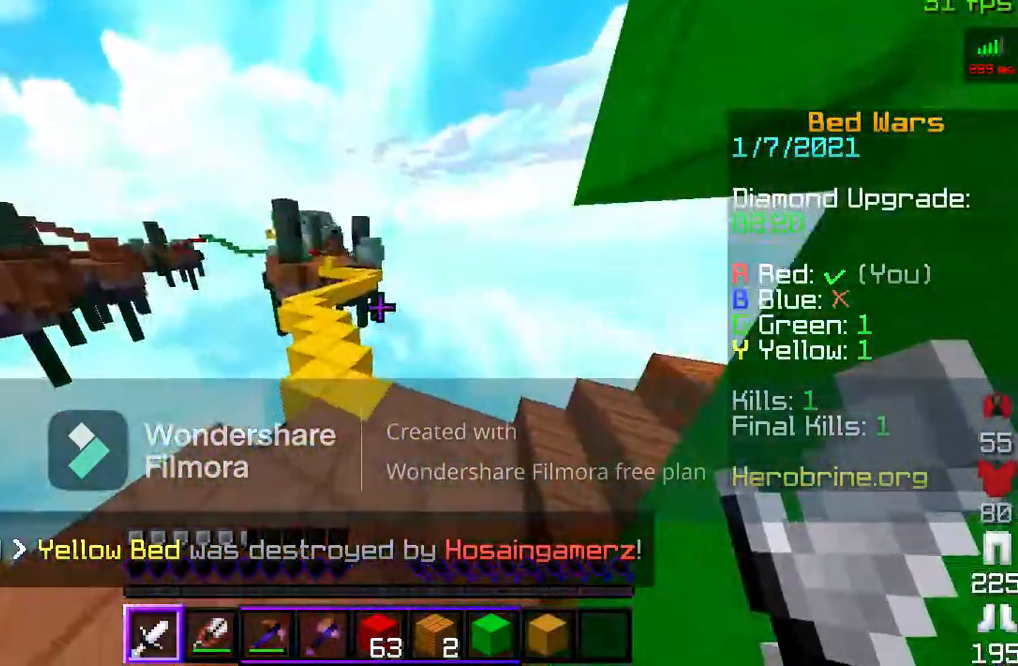
{"keys": ["w"], "mouse": [], "events": [[167, "mouse_left", "down"], [267, "mouse_left", "up"], [333, "w", "up"], [367, "mouse_left", "down"], [400, "w", "down"], [500, "mouse_left", "up"]]}
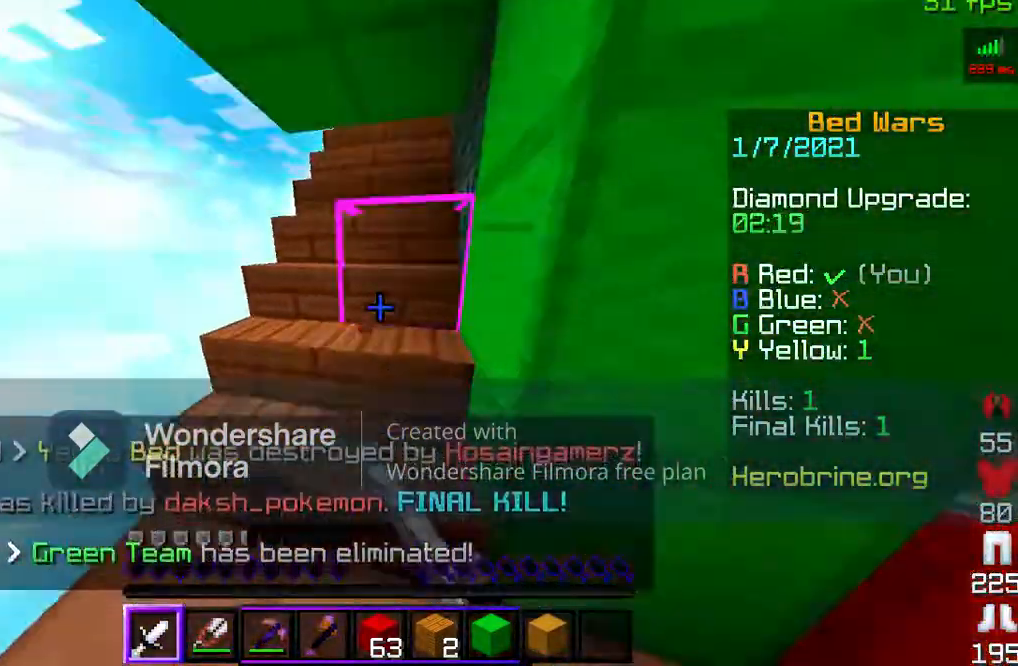
{"keys": ["s"], "mouse": [], "events": [[67, "mouse_left", "down"], [167, "mouse_left", "up"], [233, "mouse_left", "down"], [367, "mouse_left", "up"], [467, "s", "down"], [467, "w", "up"]]}
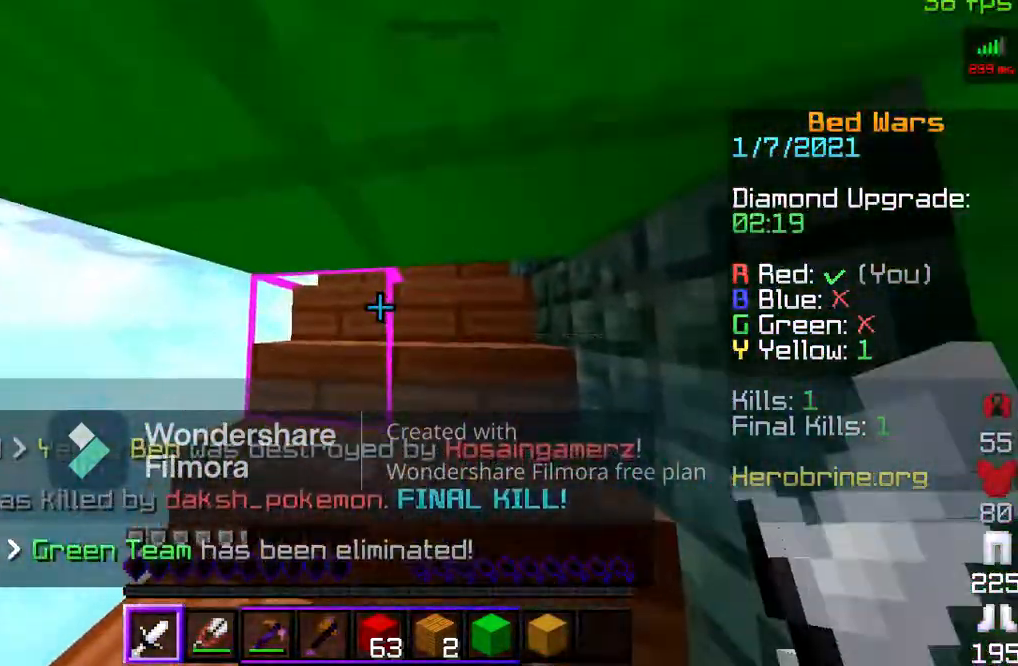
{"keys": [], "mouse": [], "events": [[400, "s", "up"]]}
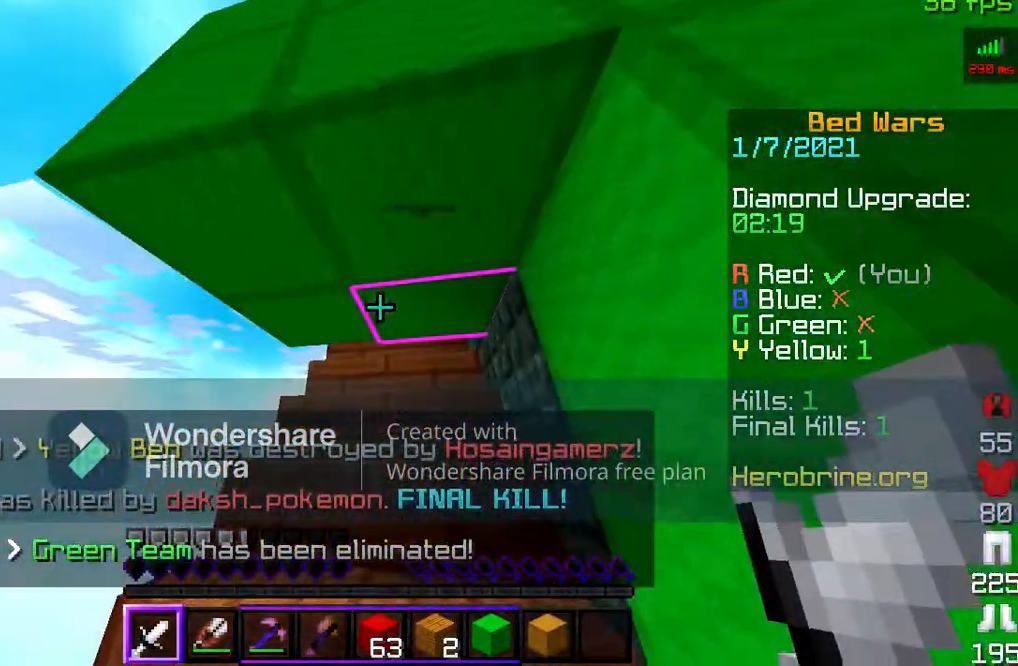
{"keys": [], "mouse": [], "events": []}
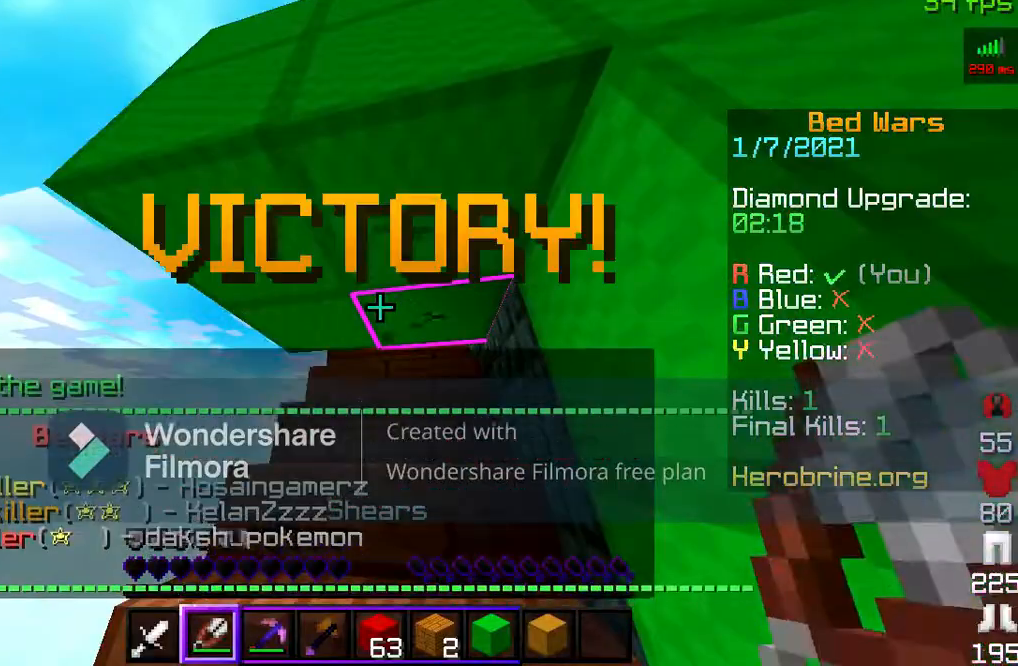
{"keys": [], "mouse": ["left"], "events": [[67, "mouse_left", "down"]]}
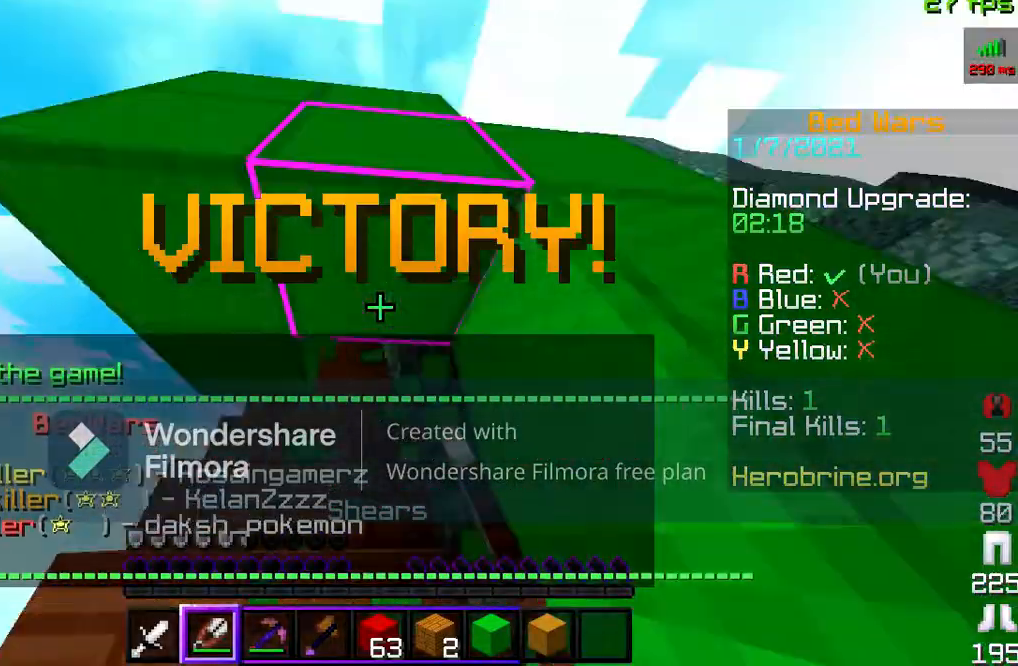
{"keys": [], "mouse": [], "events": [[467, "mouse_left", "up"]]}
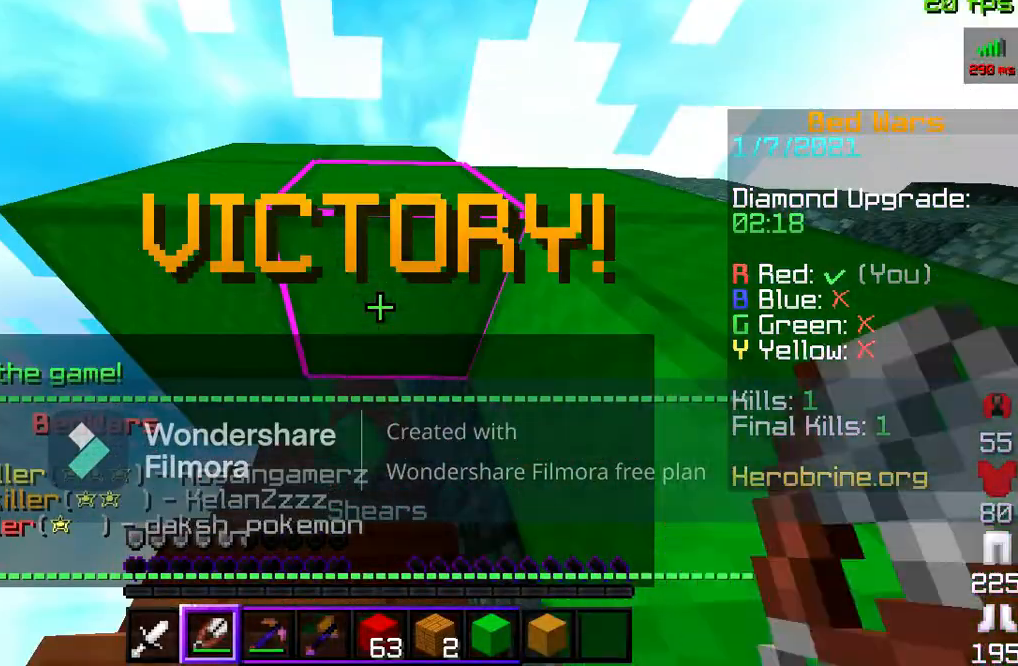
{"keys": [], "mouse": [], "events": []}
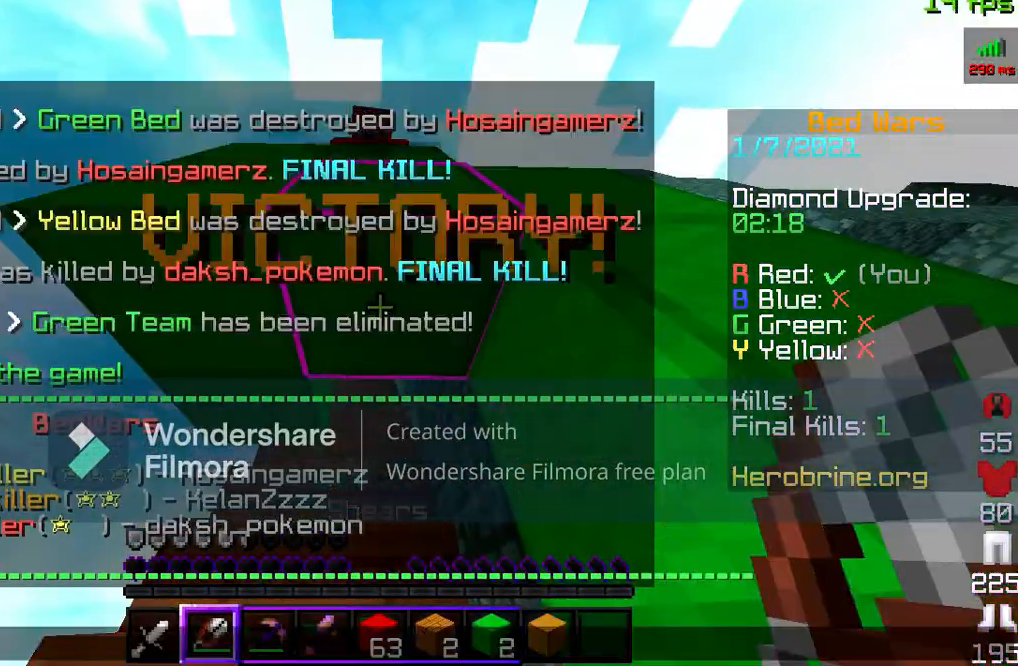
{"keys": [], "mouse": [], "events": []}
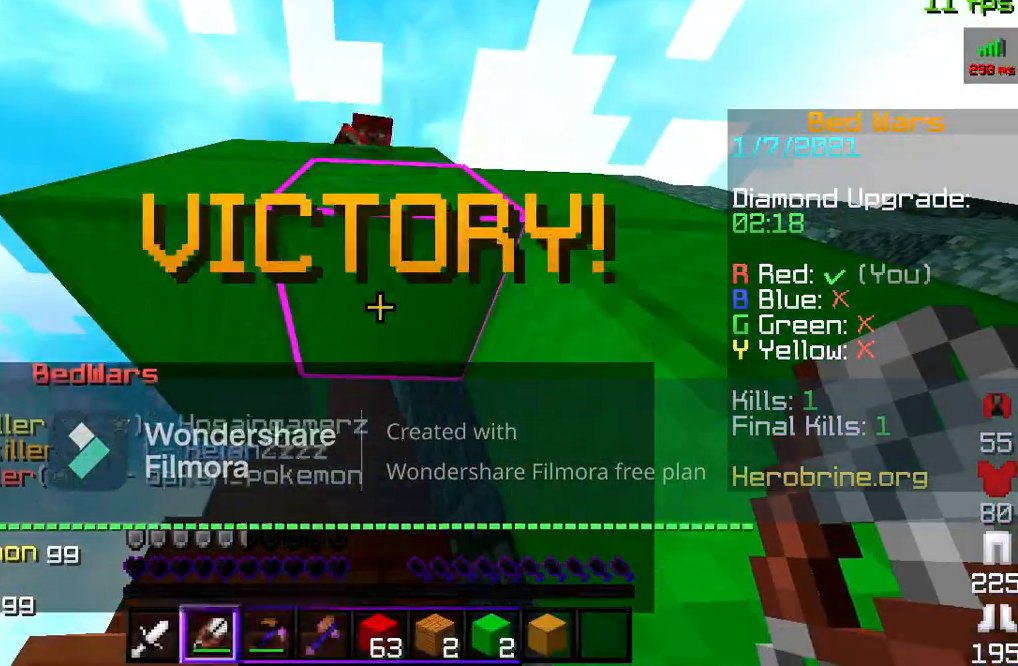
{"keys": [], "mouse": [], "events": []}
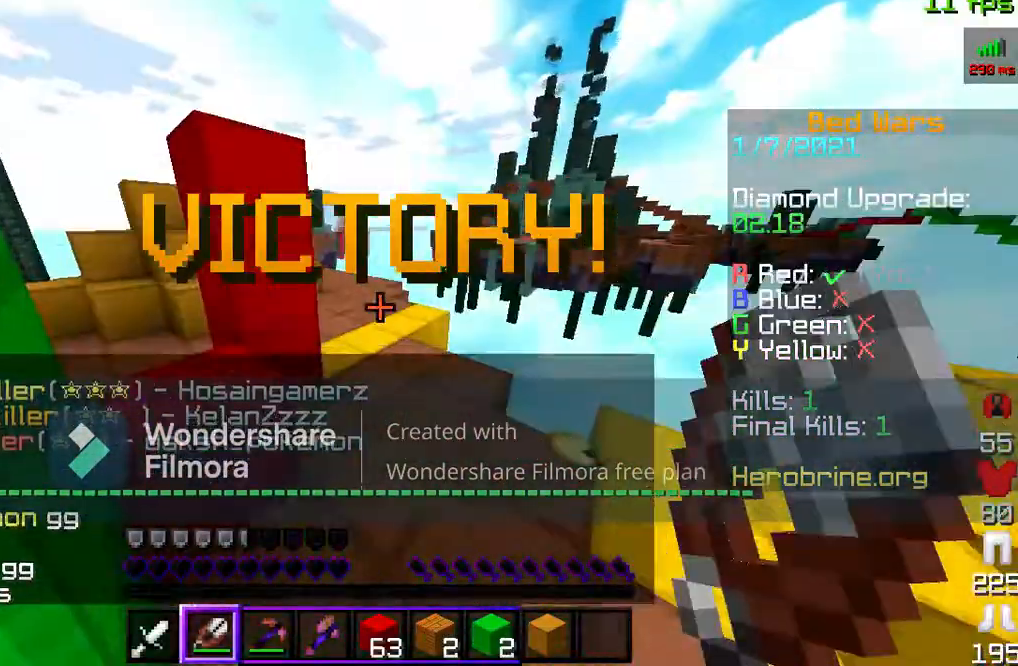
{"keys": ["w"], "mouse": [], "events": [[400, "w", "down"]]}
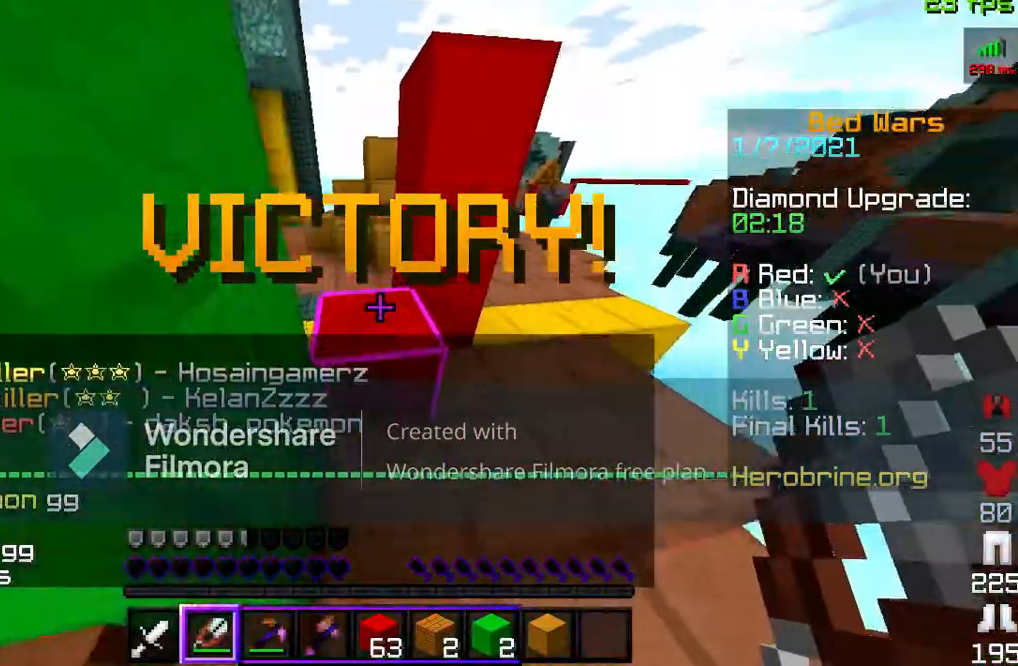
{"keys": ["space", "w"], "mouse": [], "events": [[200, "space", "down"]]}